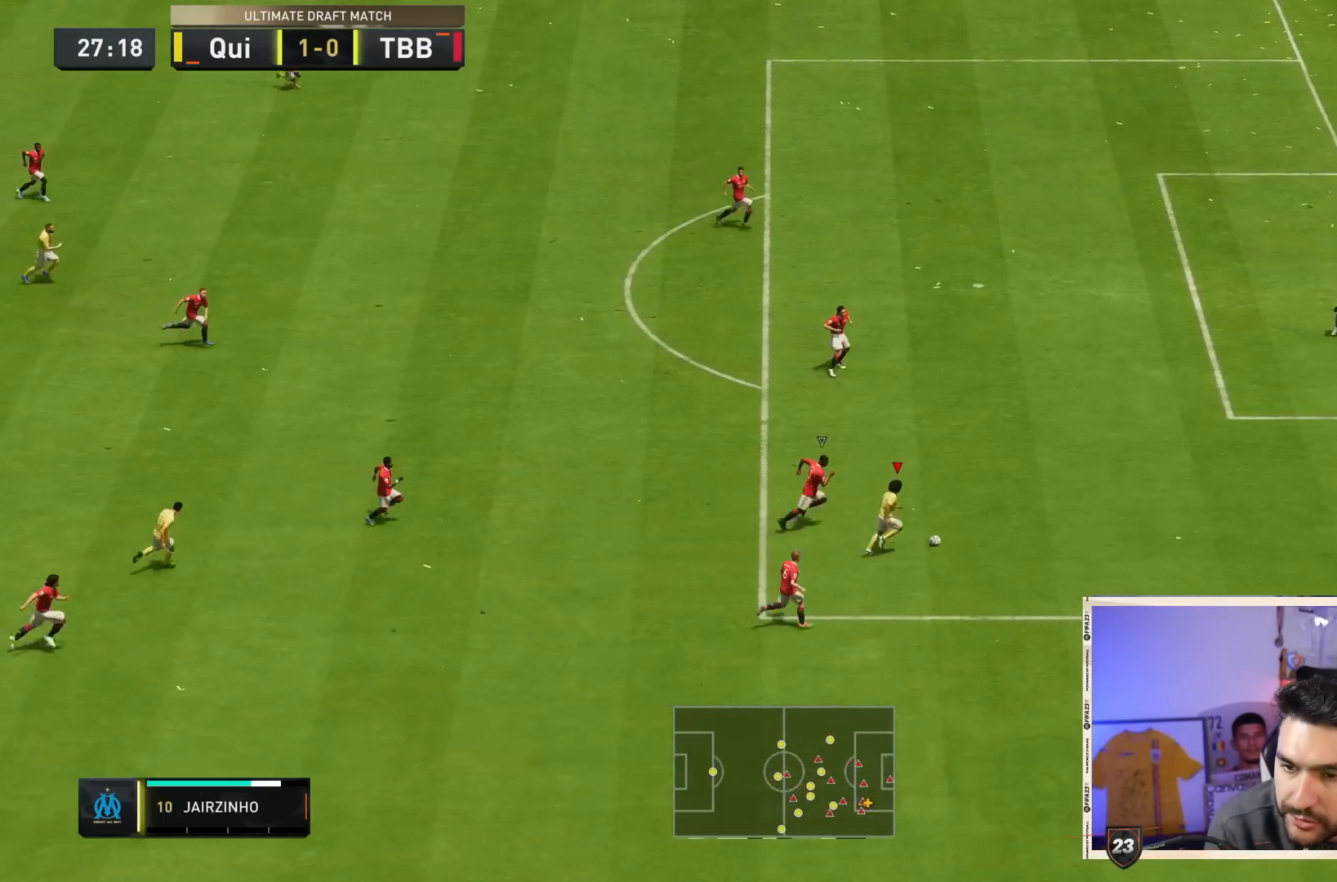
Gameplay with a controller (PlayStation layout); each line is a JSON object with the inputs held at the frame after it (dt_ms = milliseconds from this image to that frame). "events" lists button and stick changes between this image and that frame as [ms after this image, input, new state], when the widget could be followed in between. Not read: L3 R3.
{"dt_ms": 500, "buttons": [], "left_stick": "center", "right_stick": "down", "events": [[183, "left_stick", "center"], [233, "R2", "up"], [250, "right_stick", "down-right"], [500, "right_stick", "down"]]}
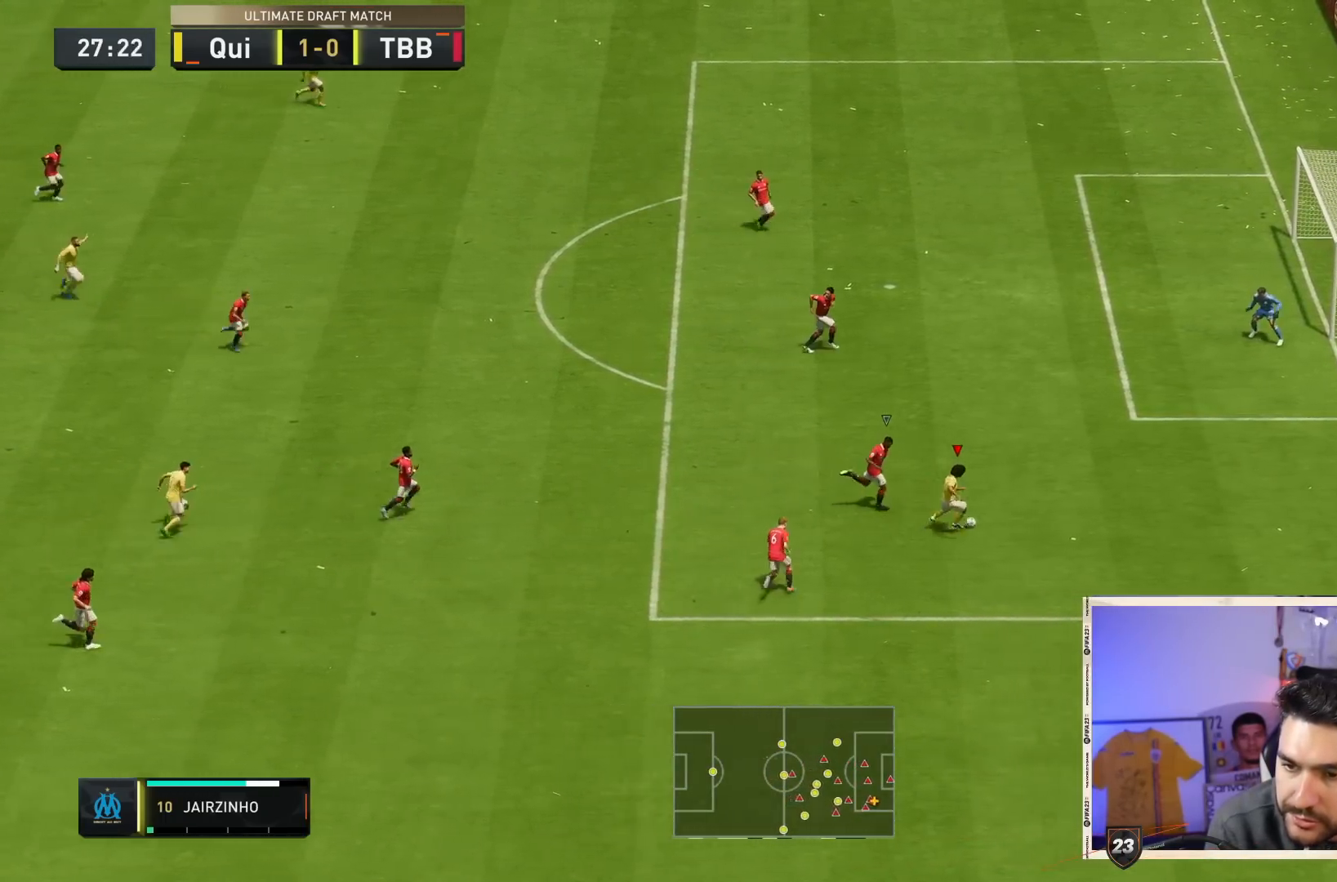
{"dt_ms": 500, "buttons": [], "left_stick": "up-left", "right_stick": "center", "events": [[33, "SQUARE", "down"], [67, "left_stick", "up-left"], [100, "CROSS", "down"], [150, "right_stick", "center"], [267, "CROSS", "up"], [267, "SQUARE", "up"]]}
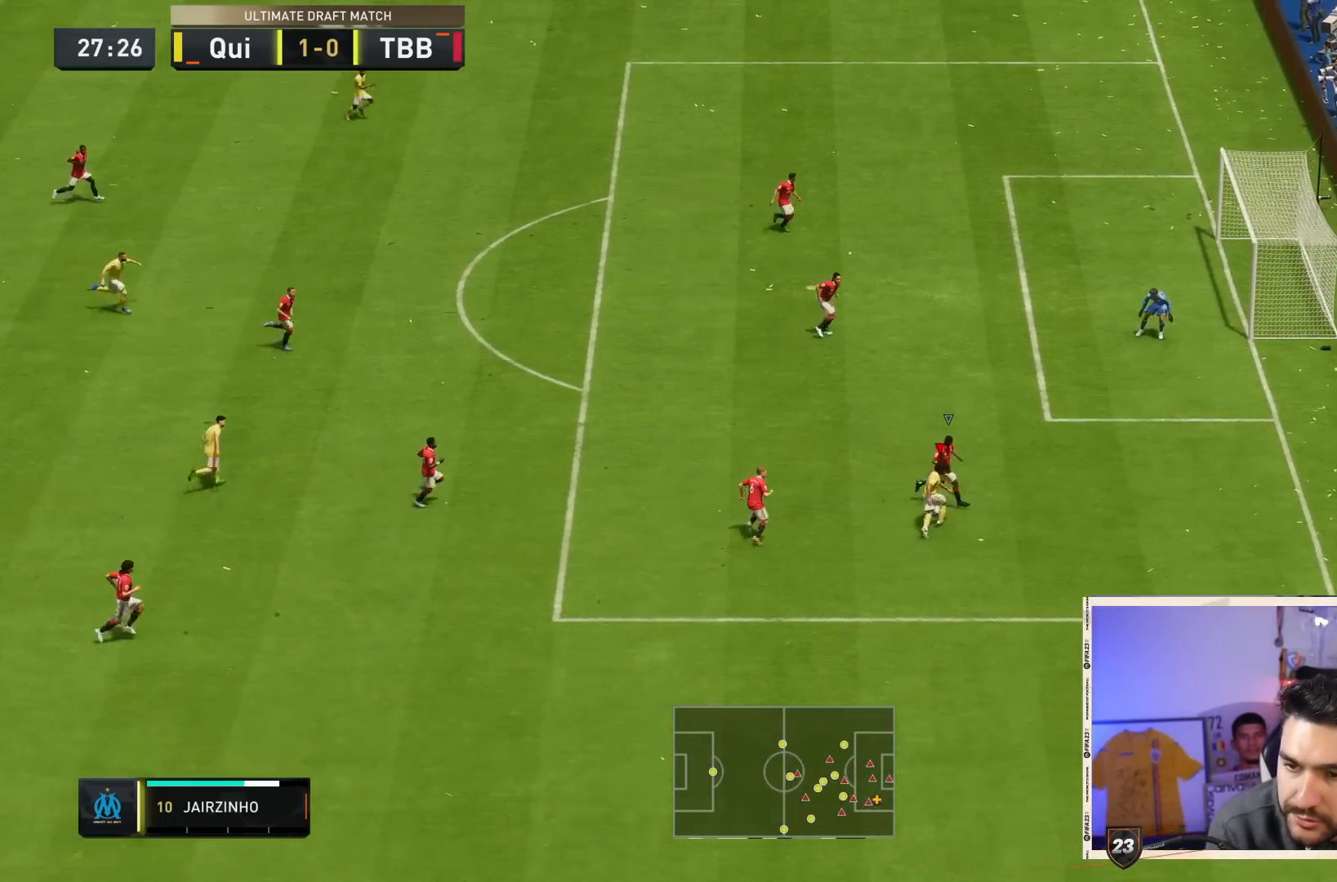
{"dt_ms": 500, "buttons": ["R2"], "left_stick": "up", "right_stick": "center", "events": [[167, "R2", "down"], [467, "left_stick", "up"]]}
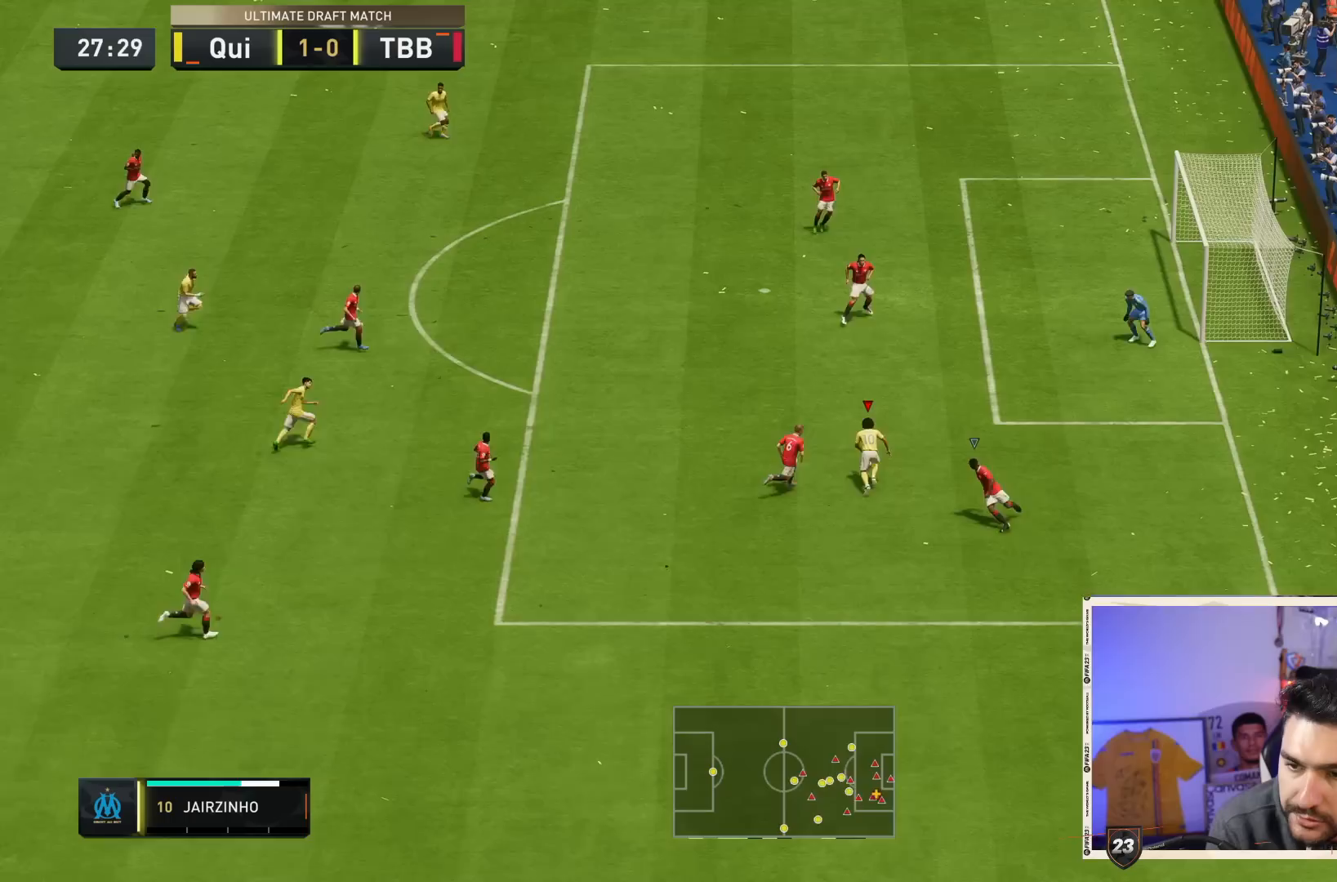
{"dt_ms": 500, "buttons": ["CIRCLE"], "left_stick": "up-left", "right_stick": "center", "events": [[317, "R2", "up"], [417, "left_stick", "up-left"], [450, "CIRCLE", "down"]]}
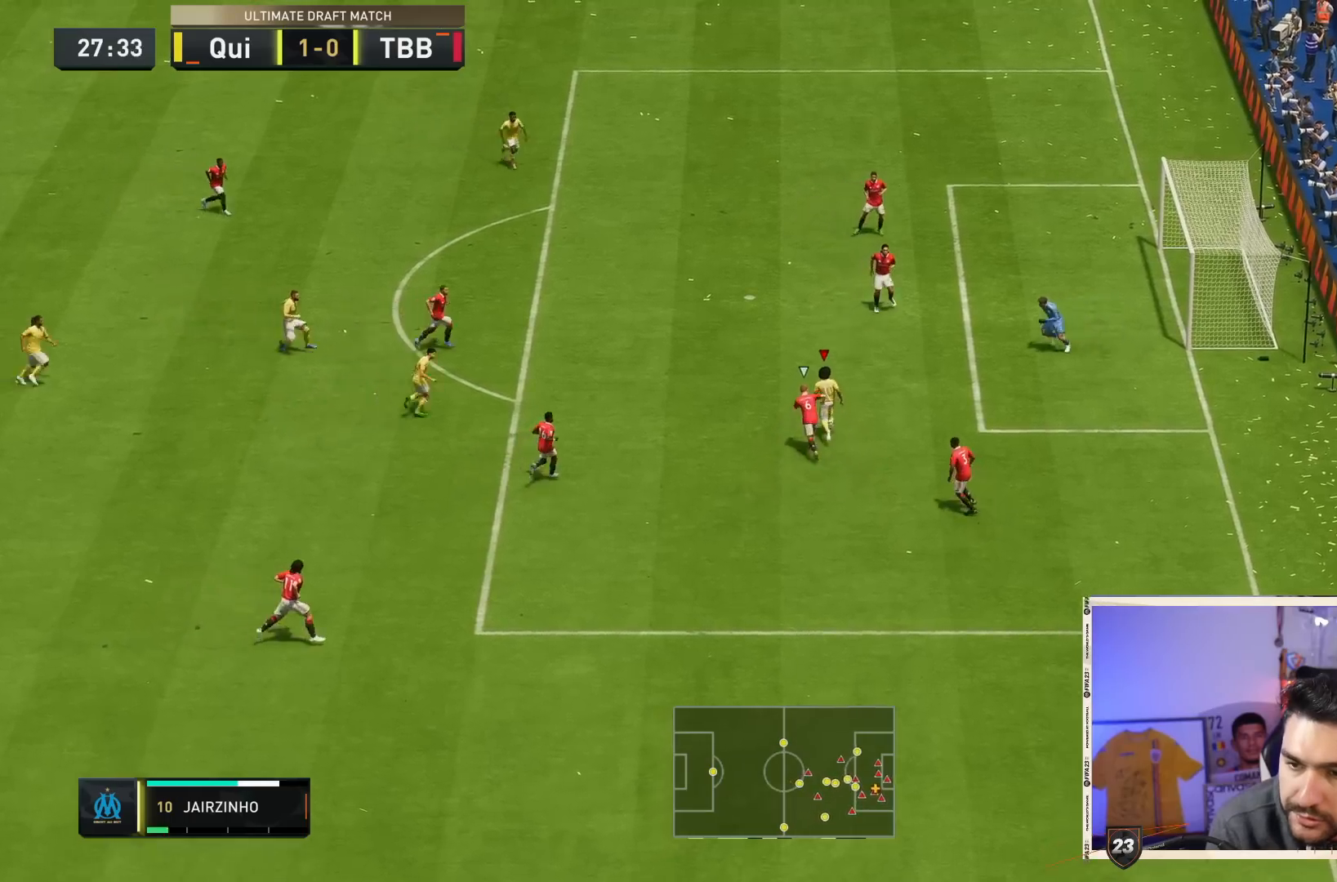
{"dt_ms": 500, "buttons": [], "left_stick": "up", "right_stick": "center", "events": [[17, "left_stick", "up"], [50, "CIRCLE", "up"]]}
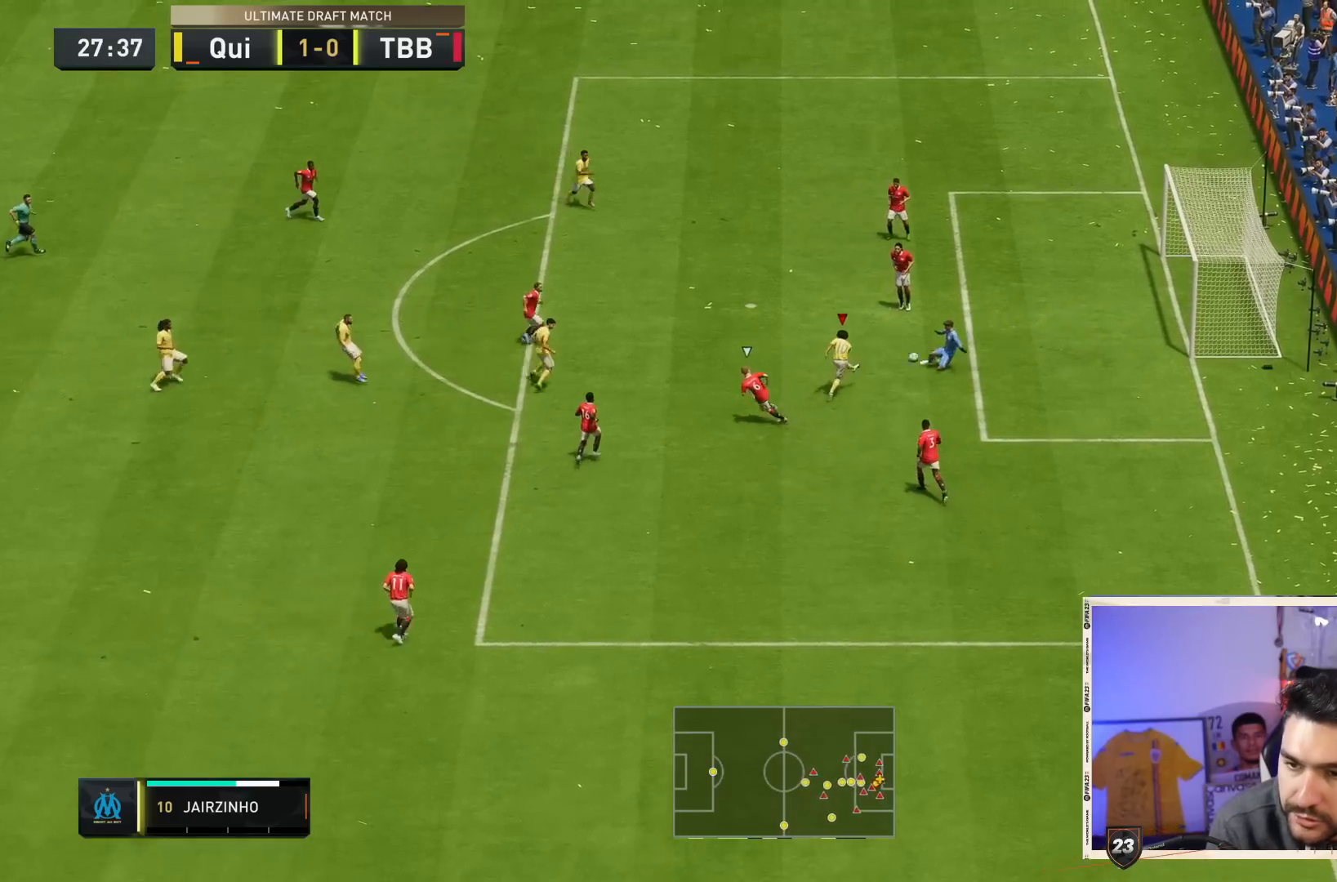
{"dt_ms": 1000, "buttons": [], "left_stick": "center", "right_stick": "center"}
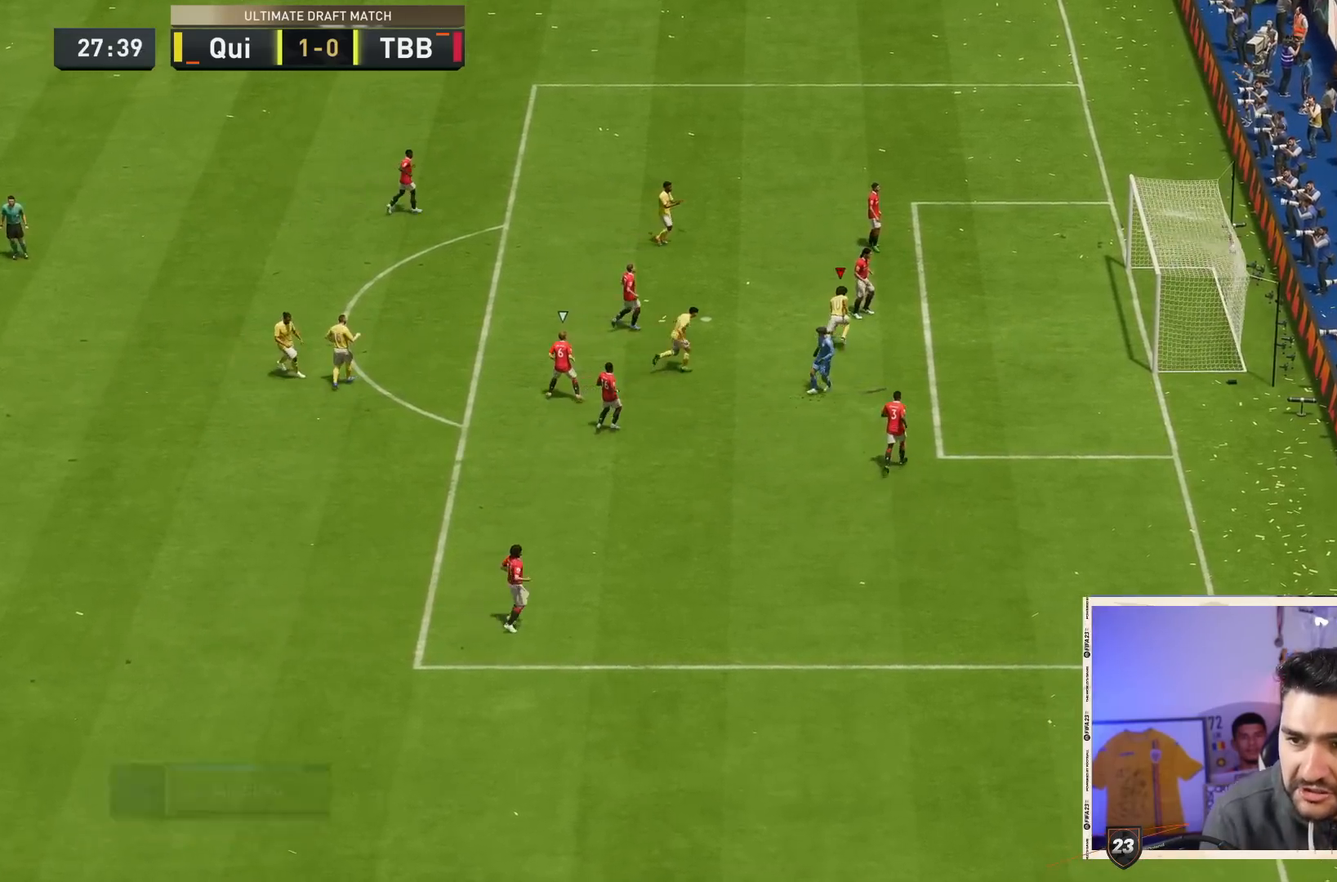
{"dt_ms": 500, "buttons": [], "left_stick": "center", "right_stick": "center", "events": []}
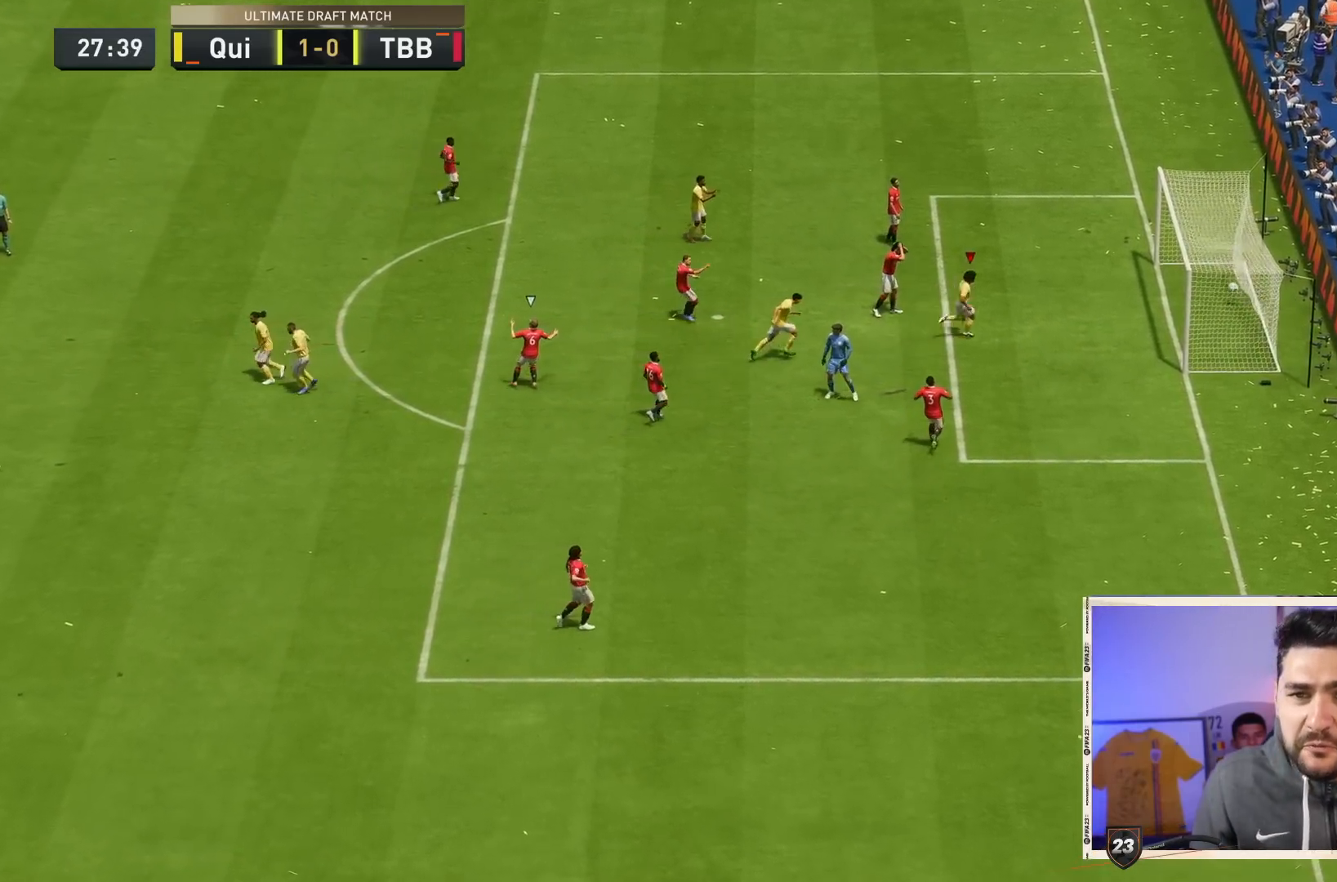
{"dt_ms": 500, "buttons": ["R1"], "left_stick": "center", "right_stick": "center", "events": [[167, "R1", "down"], [200, "CROSS", "down"], [233, "CROSS", "up"], [250, "CROSS", "down"], [250, "L1", "down"], [317, "CROSS", "up"], [317, "L1", "up"], [317, "R1", "up"], [383, "CROSS", "down"], [383, "L1", "down"], [383, "R1", "down"], [483, "CROSS", "up"], [483, "L1", "up"]]}
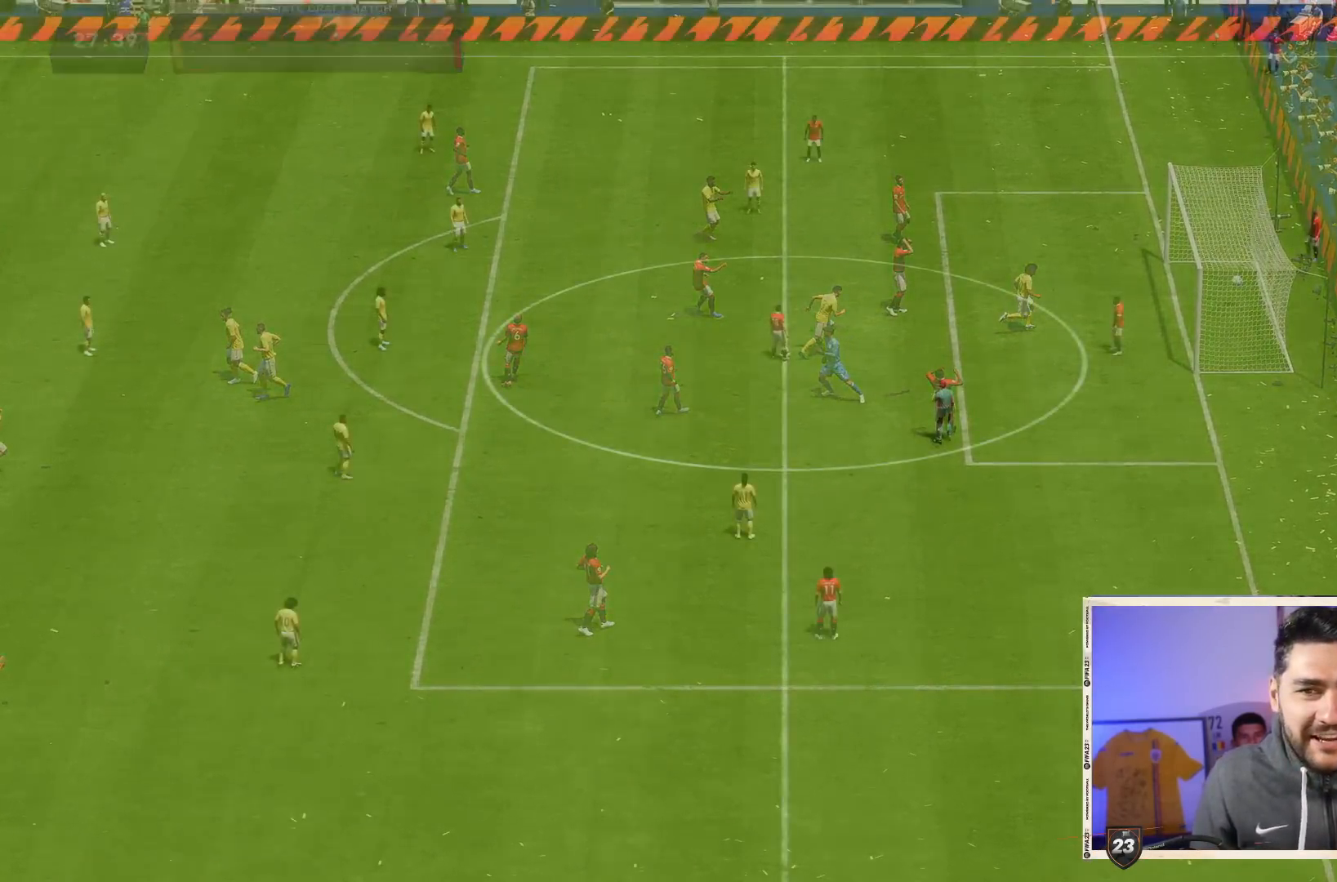
{"dt_ms": 500, "buttons": [], "left_stick": "center", "right_stick": "center", "events": [[17, "R1", "up"], [50, "CROSS", "down"], [50, "L1", "down"], [117, "L1", "up"], [117, "R1", "down"], [150, "CROSS", "up"], [183, "R1", "up"]]}
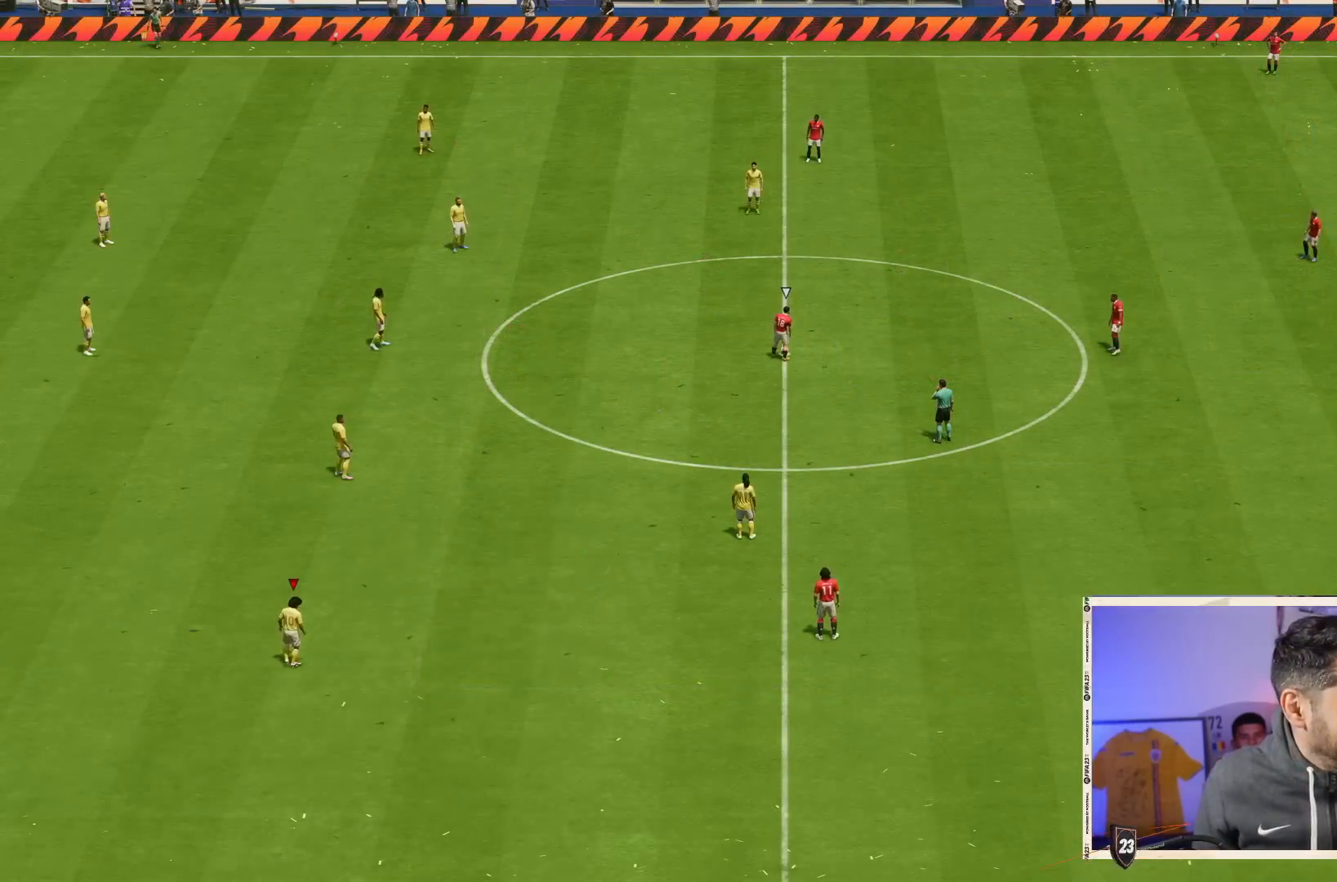
{"dt_ms": 500, "buttons": [], "left_stick": "center", "right_stick": "center", "events": []}
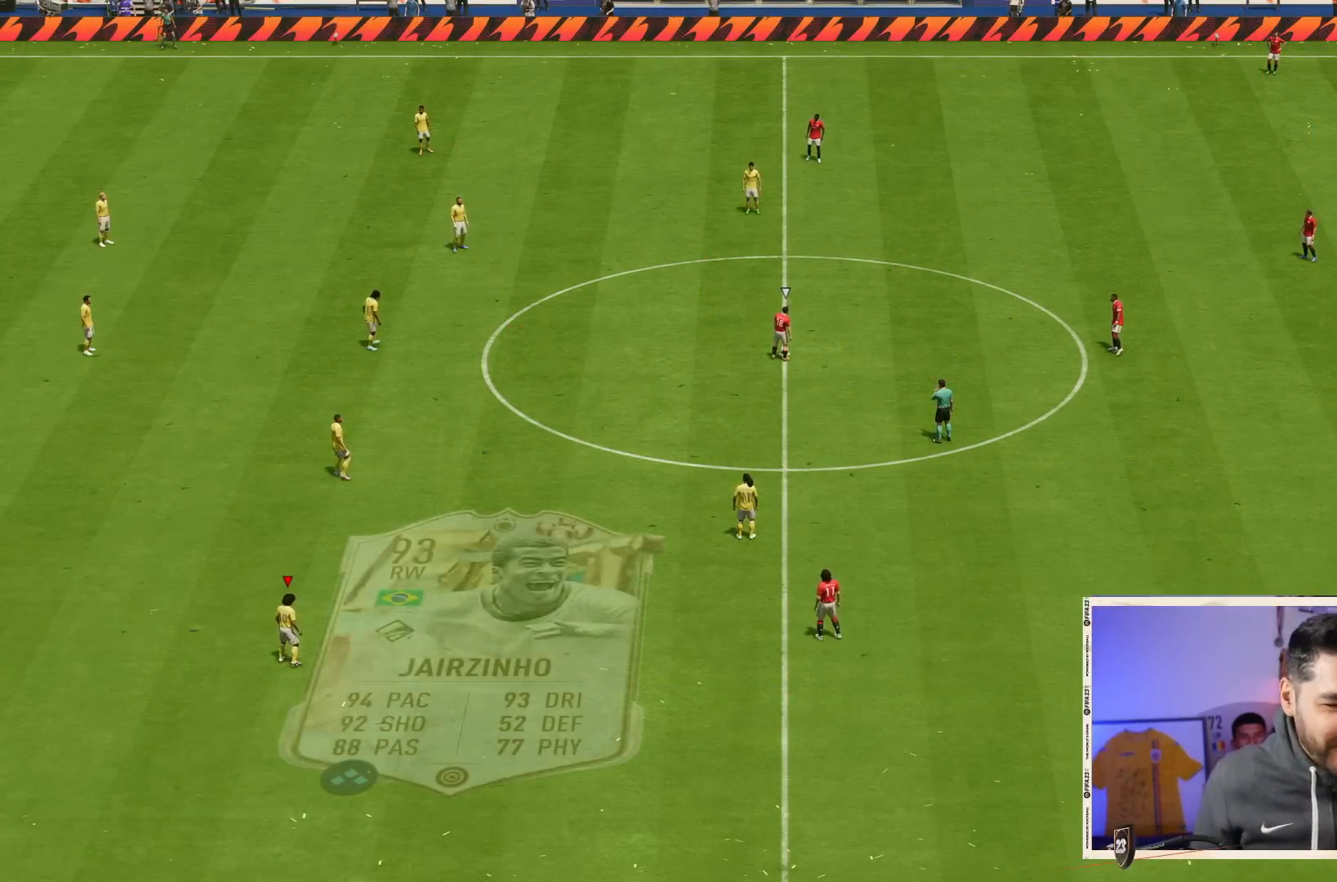
{"dt_ms": 500, "buttons": [], "left_stick": "center", "right_stick": "center", "events": []}
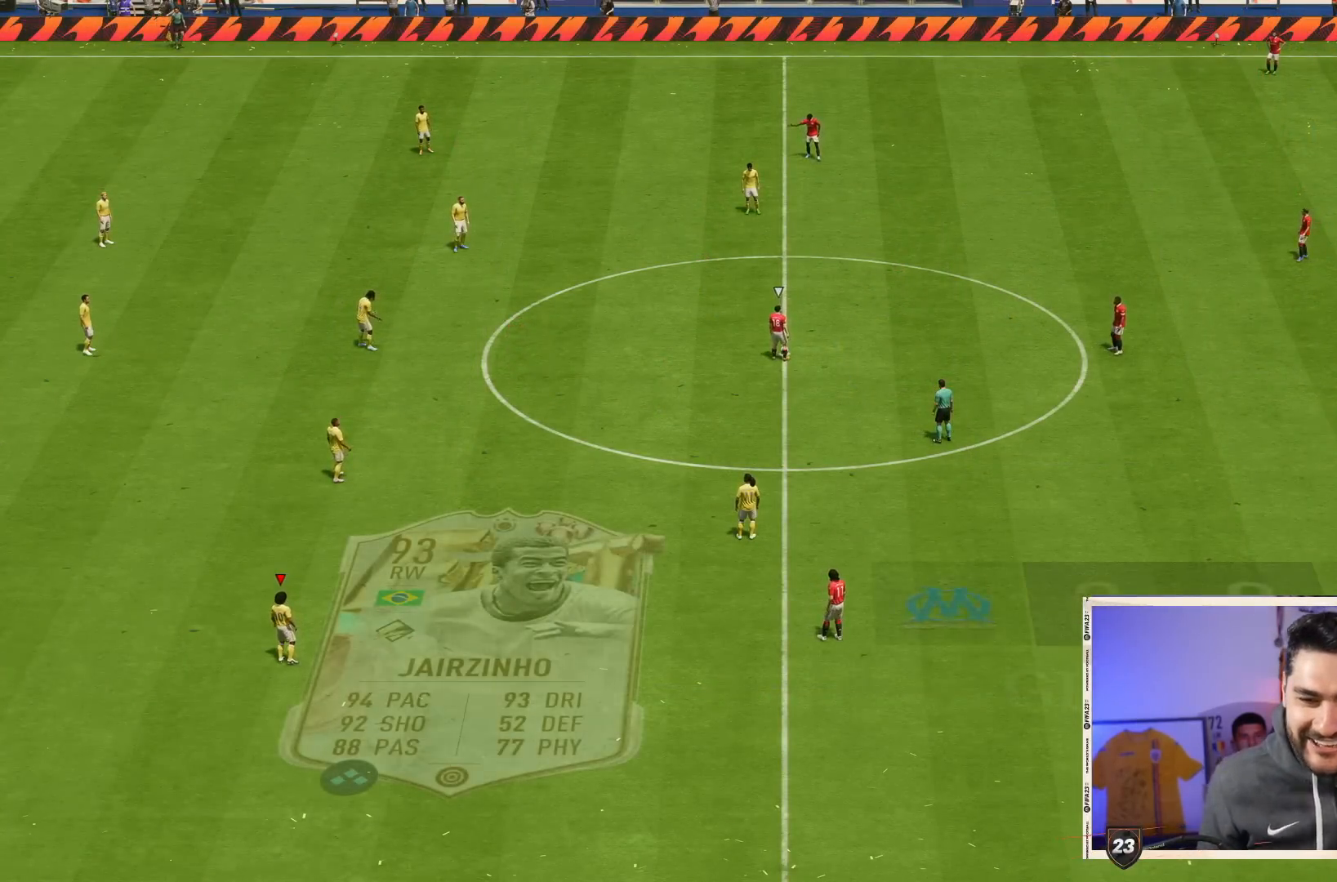
{"dt_ms": 500, "buttons": [], "left_stick": "center", "right_stick": "center", "events": []}
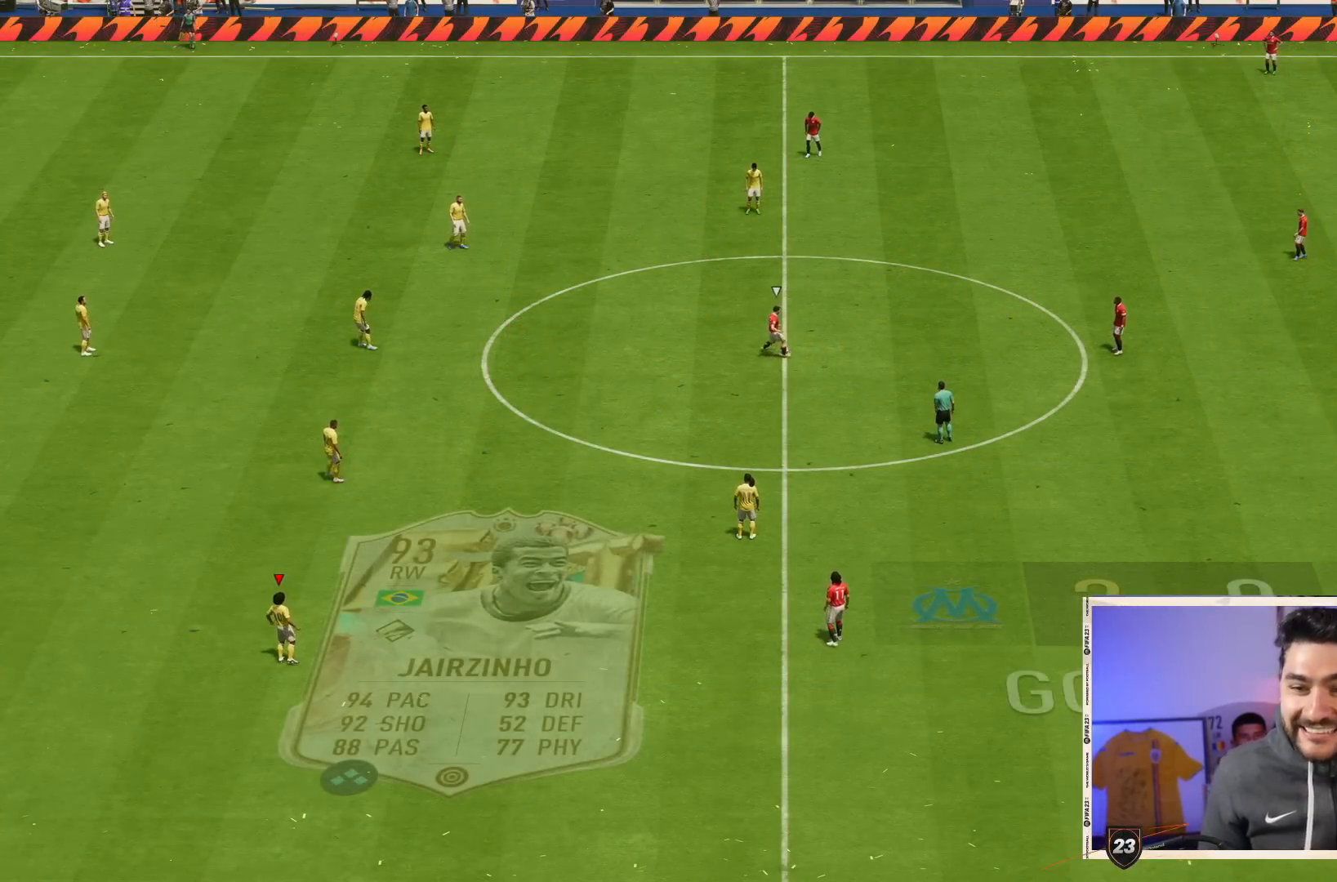
{"dt_ms": 500, "buttons": ["DPAD_DOWN"], "left_stick": "center", "right_stick": "center", "events": [[33, "DPAD_DOWN", "down"], [200, "DPAD_DOWN", "up"], [267, "DPAD_DOWN", "down"], [367, "DPAD_DOWN", "up"], [433, "DPAD_DOWN", "down"]]}
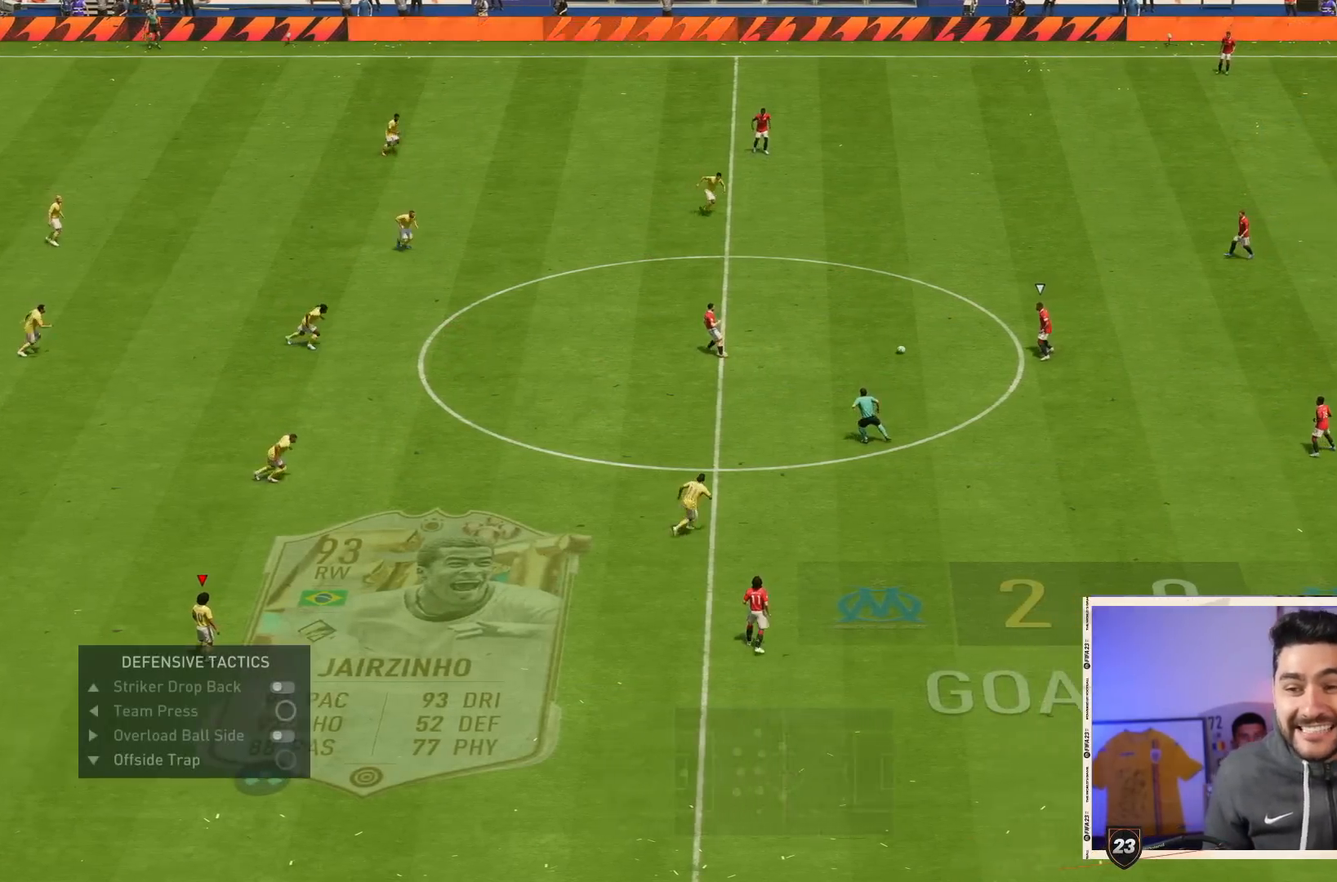
{"dt_ms": 500, "buttons": [], "left_stick": "down-right", "right_stick": "center", "events": [[67, "DPAD_DOWN", "up"], [67, "L1", "down"], [167, "L1", "up"], [400, "left_stick", "down-right"]]}
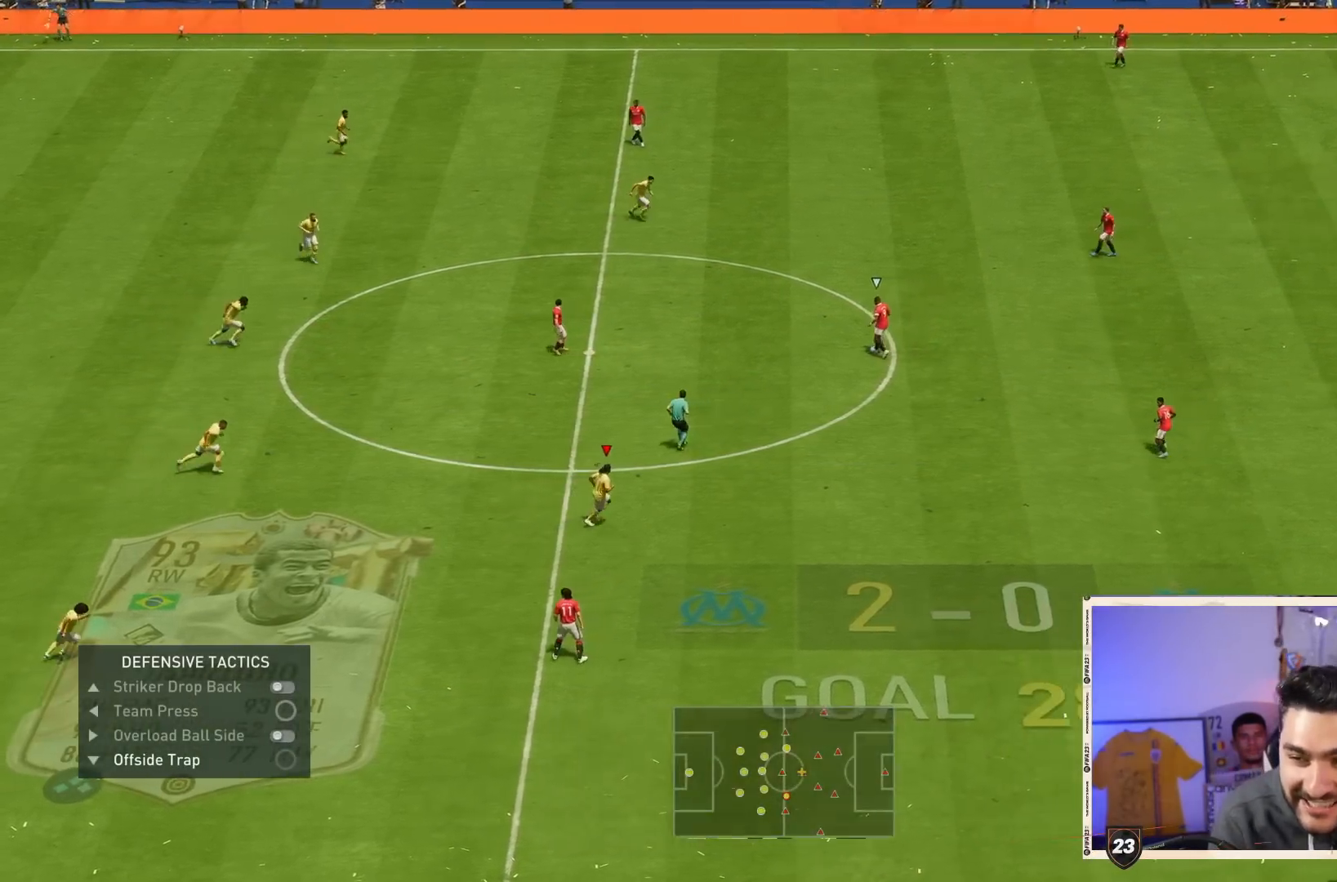
{"dt_ms": 500, "buttons": [], "left_stick": "right", "right_stick": "center", "events": [[33, "left_stick", "right"]]}